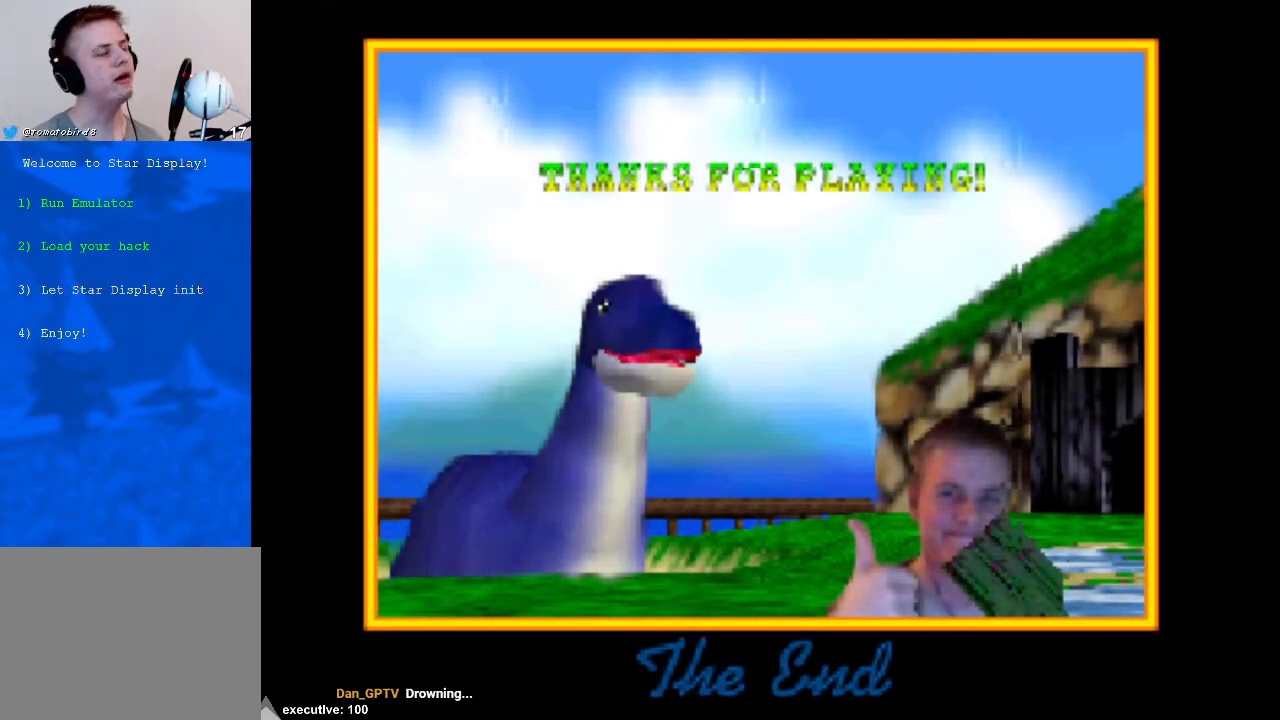
Gameplay with a controller (Xbox layout); each line is a JSON object with the inputs held at the frame after it. "events" lists button and stick changes between this image and that frame as [ms after this image, input, new state], when the widget could be followed in between. Not read: HOME L2 L3 R2 R3.
{"buttons": [], "left_stick": "center", "right_stick": "center", "events": [[333, "A", "down"], [467, "A", "up"]]}
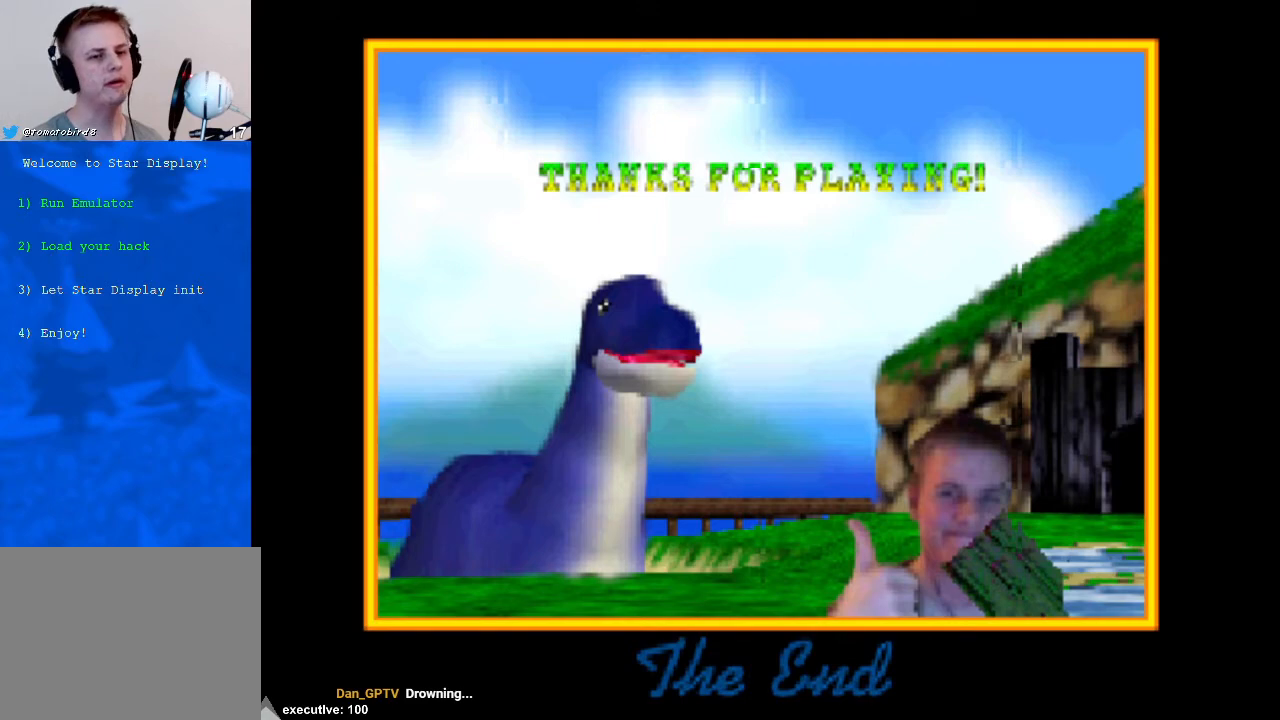
{"buttons": [], "left_stick": "center", "right_stick": "center", "events": [[367, "START", "down"], [467, "START", "up"]]}
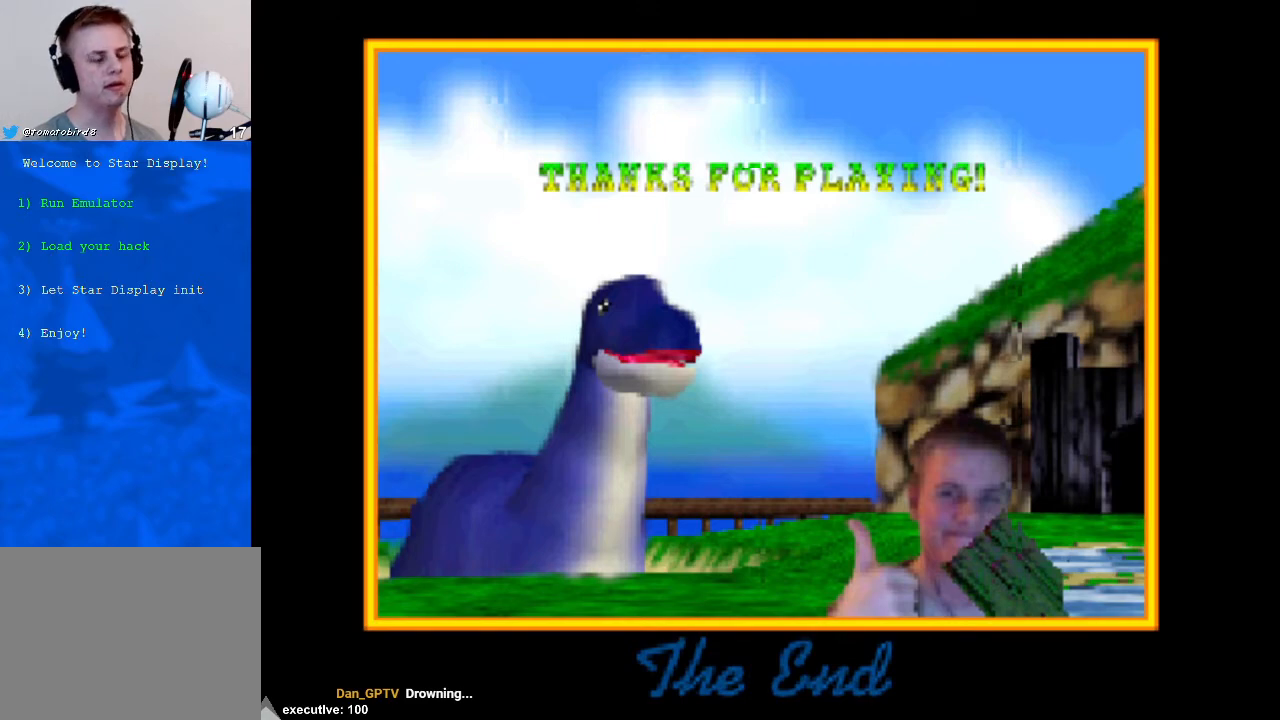
{"buttons": [], "left_stick": "center", "right_stick": "center", "events": []}
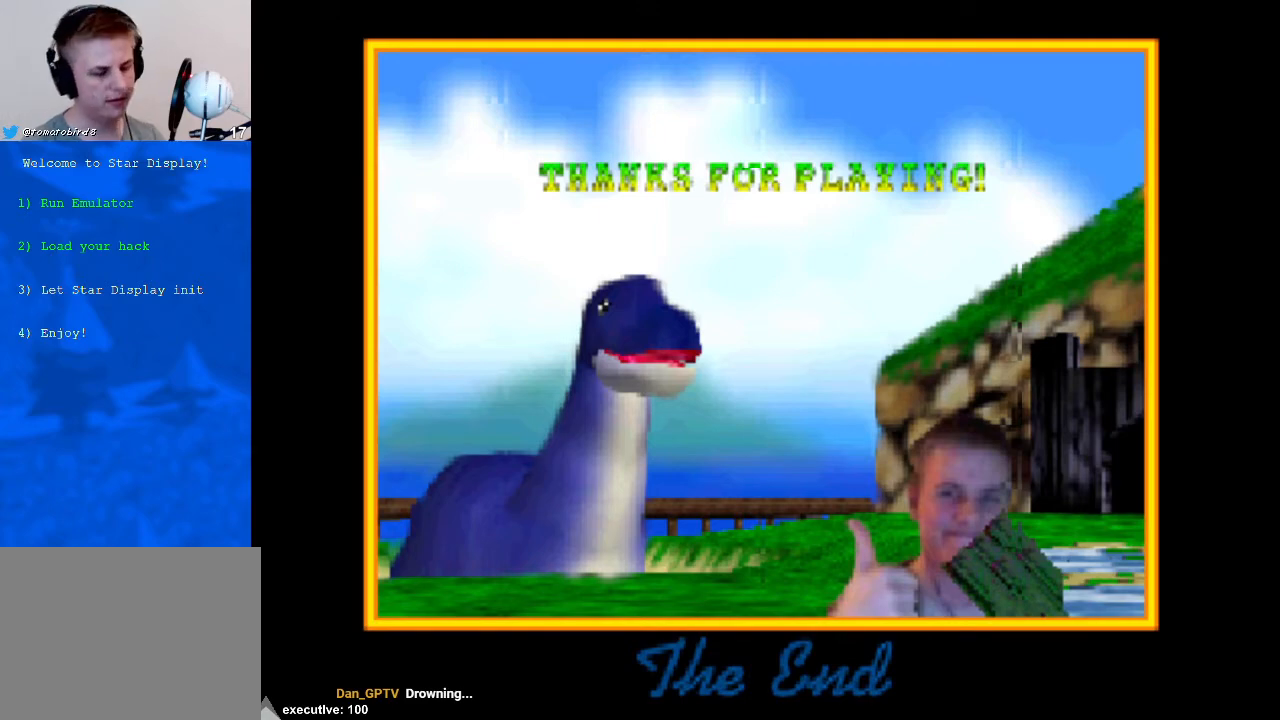
{"buttons": [], "left_stick": "center", "right_stick": "center", "events": []}
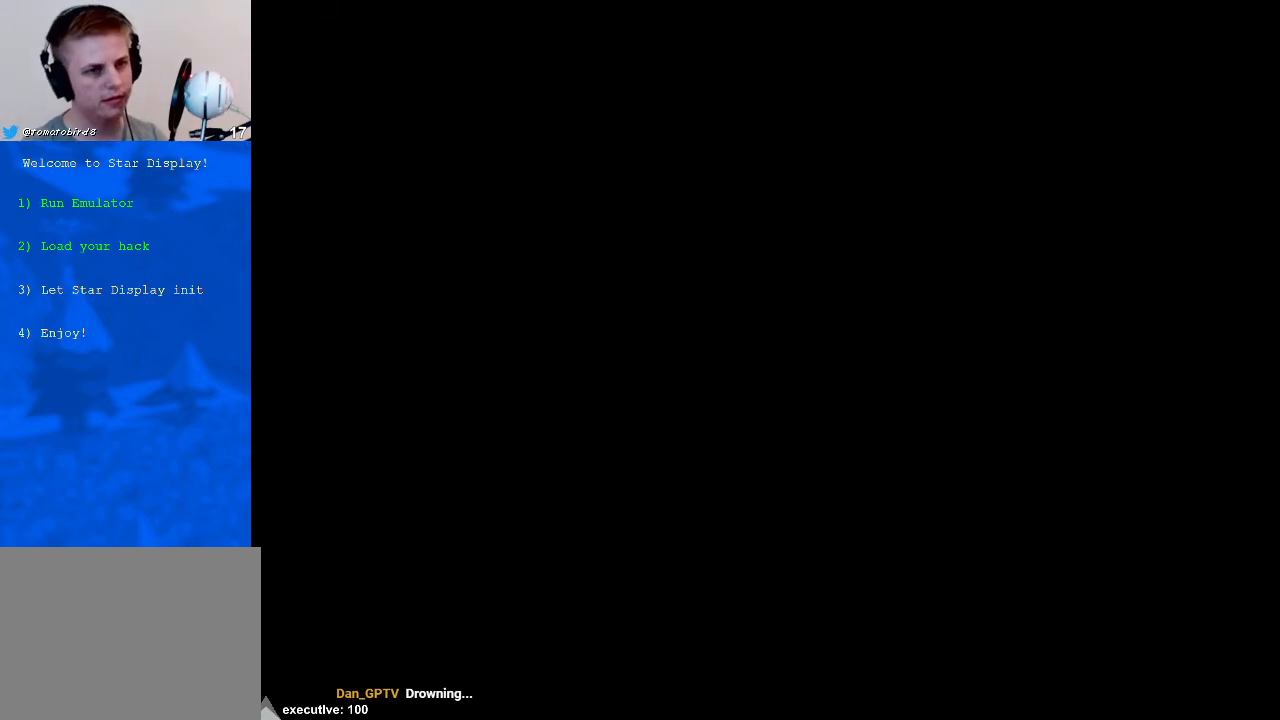
{"buttons": [], "left_stick": "center", "right_stick": "center", "events": []}
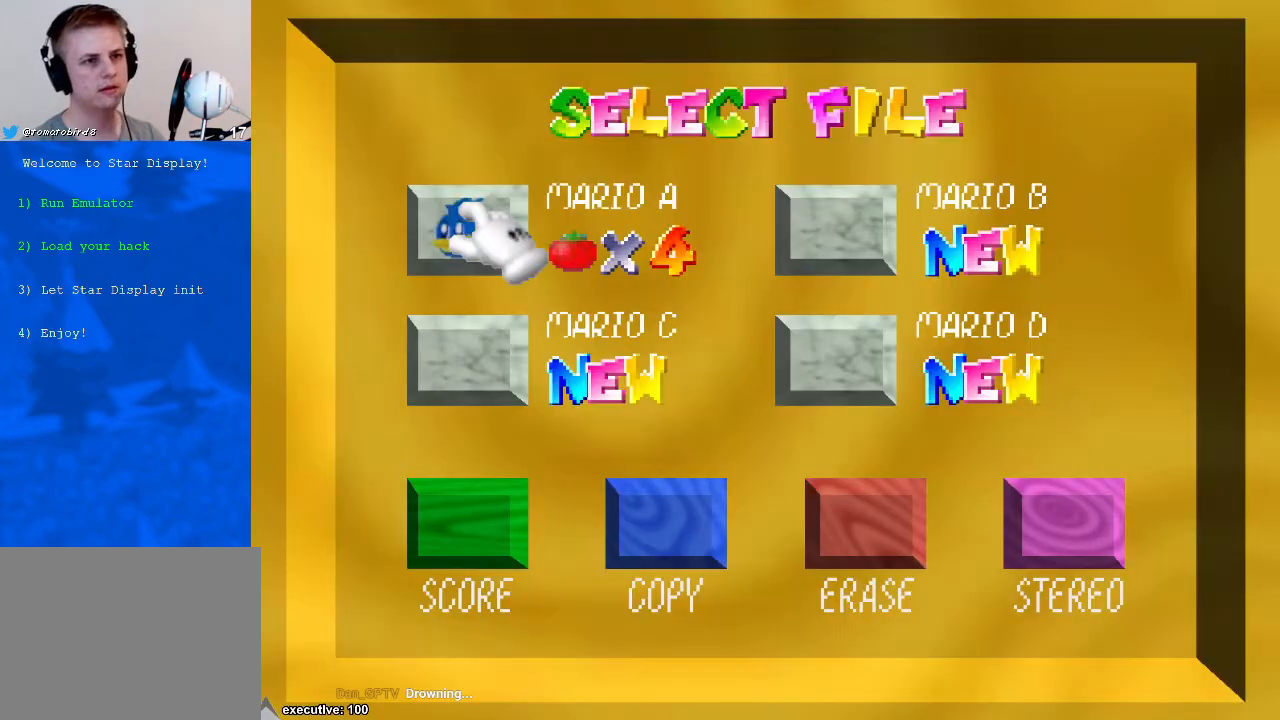
{"buttons": [], "left_stick": "center", "right_stick": "center", "events": [[167, "A", "down"], [233, "A", "up"]]}
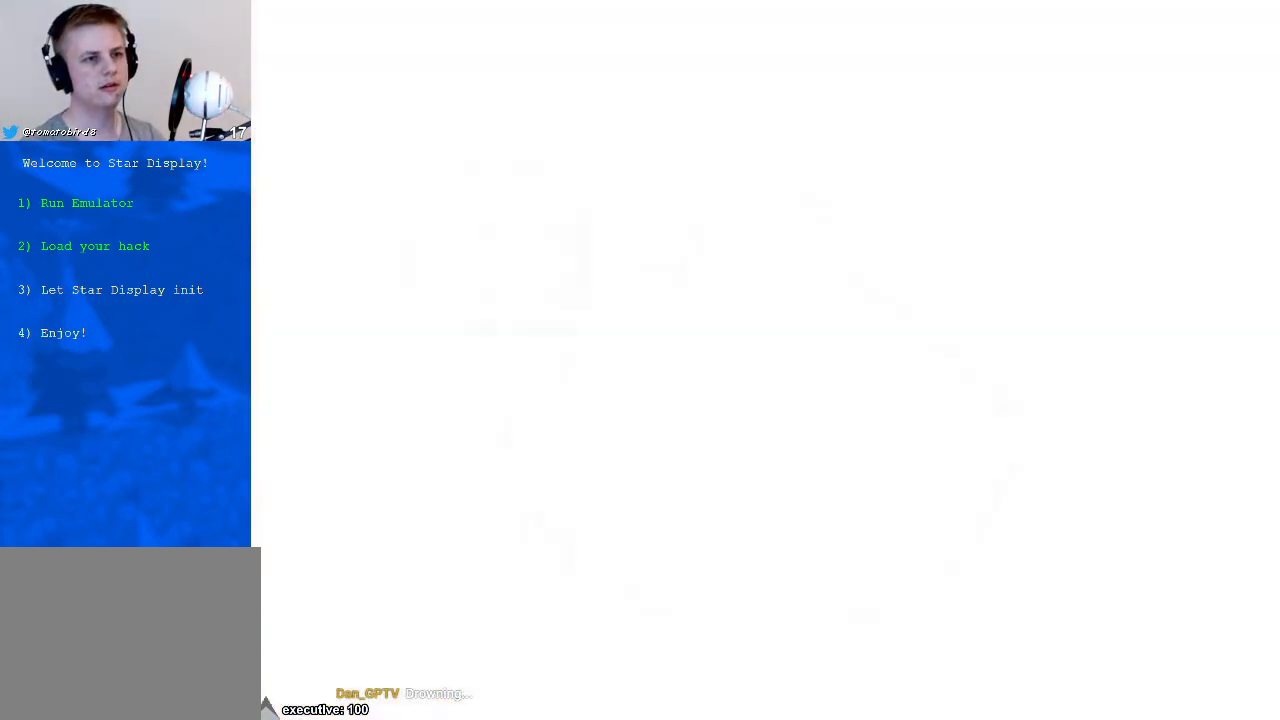
{"buttons": [], "left_stick": "center", "right_stick": "center", "events": []}
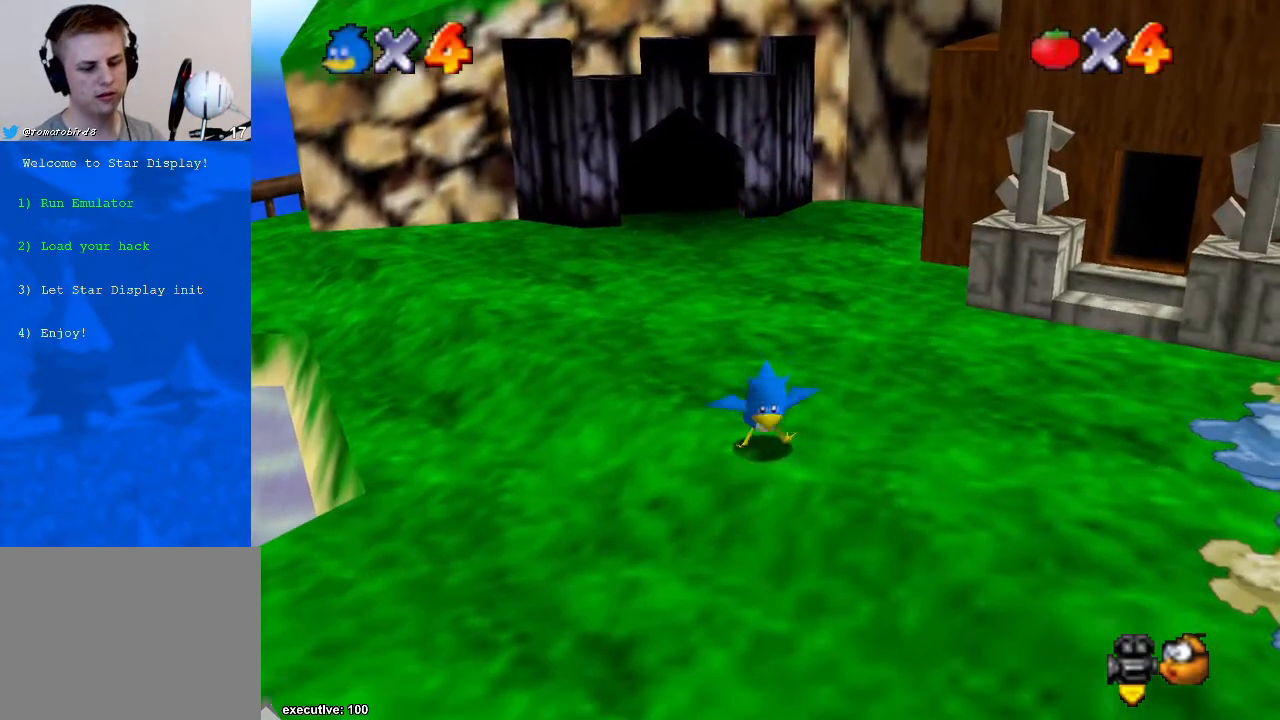
{"buttons": [], "left_stick": "center", "right_stick": "center", "events": []}
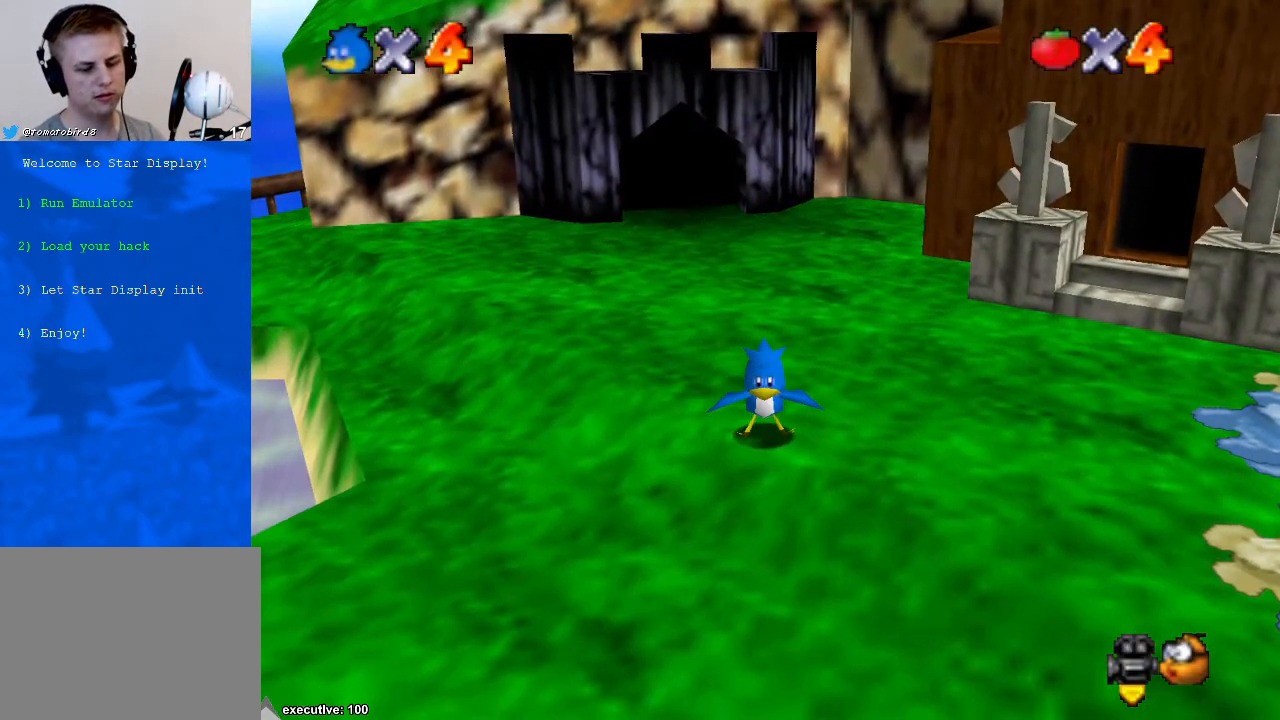
{"buttons": [], "left_stick": "center", "right_stick": "center", "events": []}
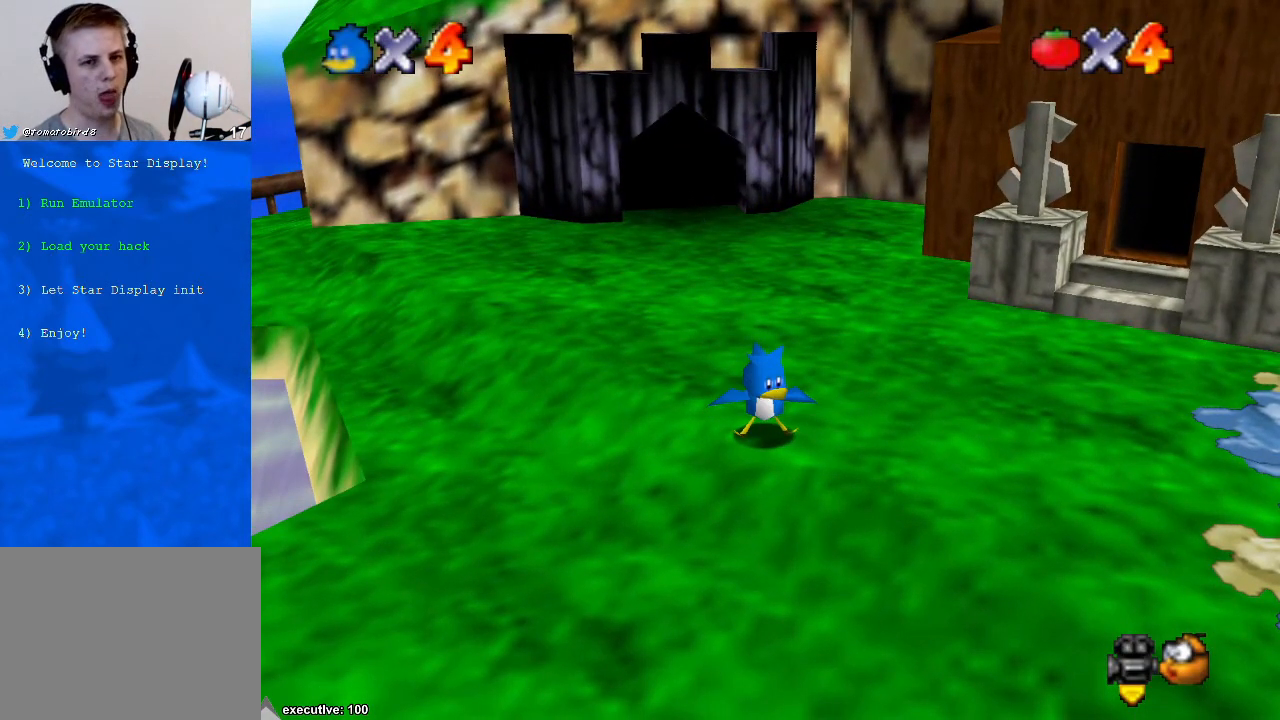
{"buttons": [], "left_stick": "center", "right_stick": "center", "events": [[200, "right_stick", "right"], [300, "right_stick", "center"], [400, "right_stick", "right"], [500, "right_stick", "center"]]}
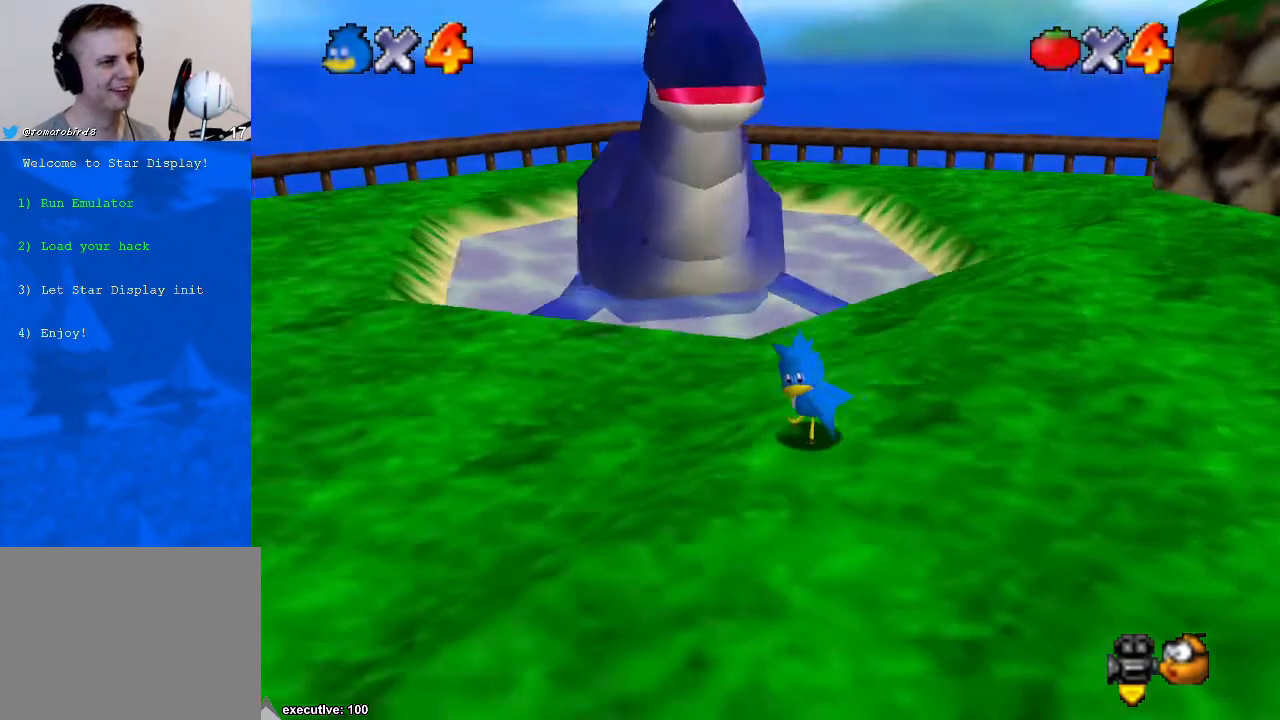
{"buttons": [], "left_stick": "down", "right_stick": "center", "events": [[300, "left_stick", "down-left"], [367, "left_stick", "down"]]}
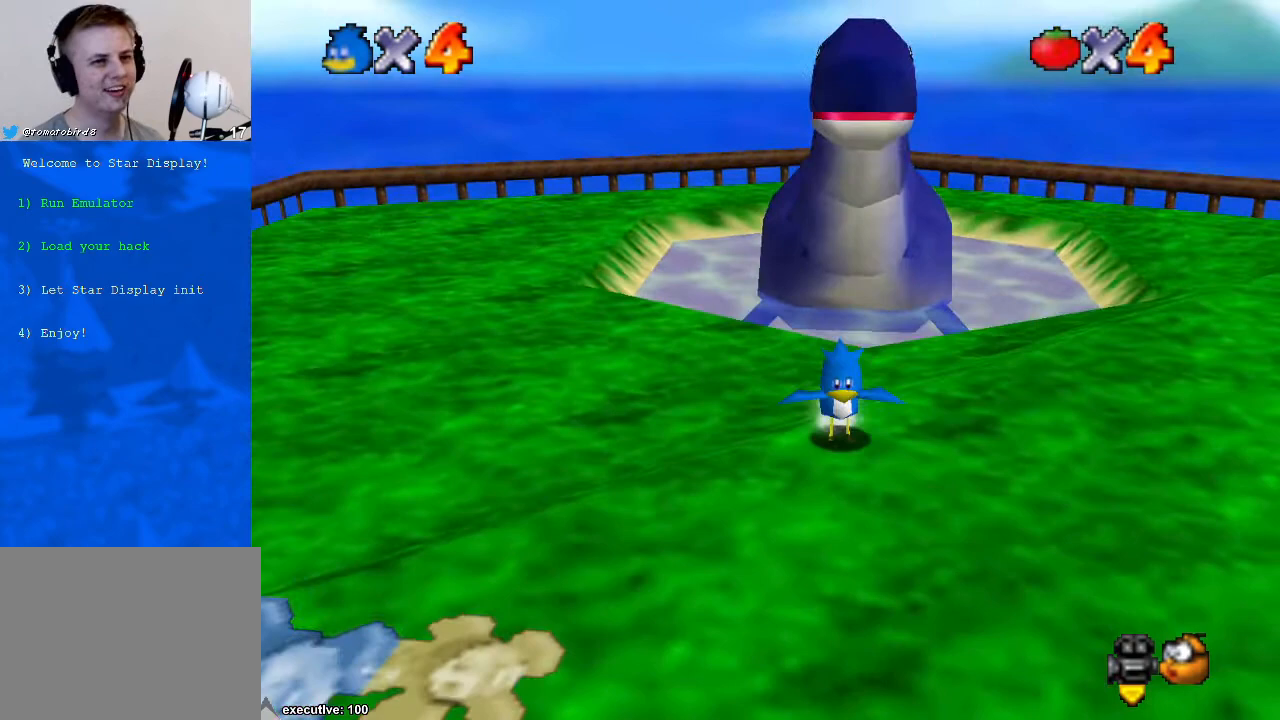
{"buttons": [], "left_stick": "up", "right_stick": "center", "events": [[467, "left_stick", "up"]]}
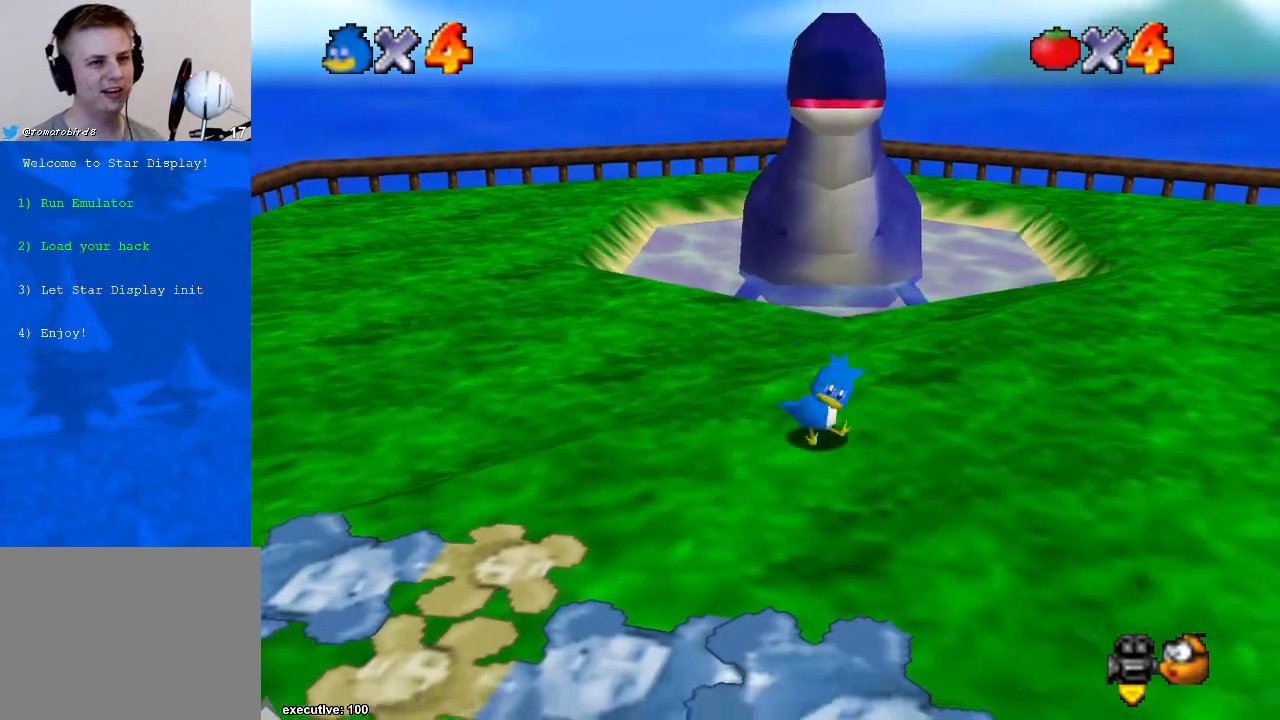
{"buttons": [], "left_stick": "down", "right_stick": "center", "events": [[33, "A", "down"], [167, "A", "up"], [167, "left_stick", "down"]]}
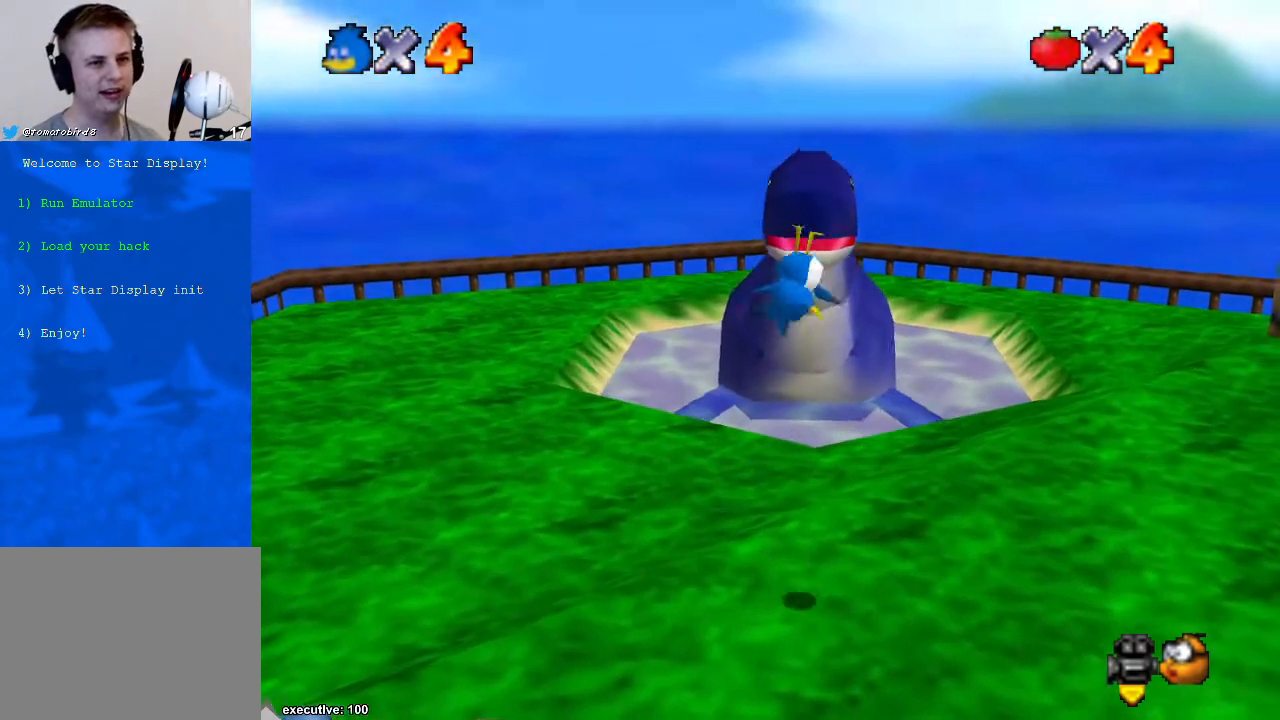
{"buttons": [], "left_stick": "up", "right_stick": "center", "events": [[233, "left_stick", "up"]]}
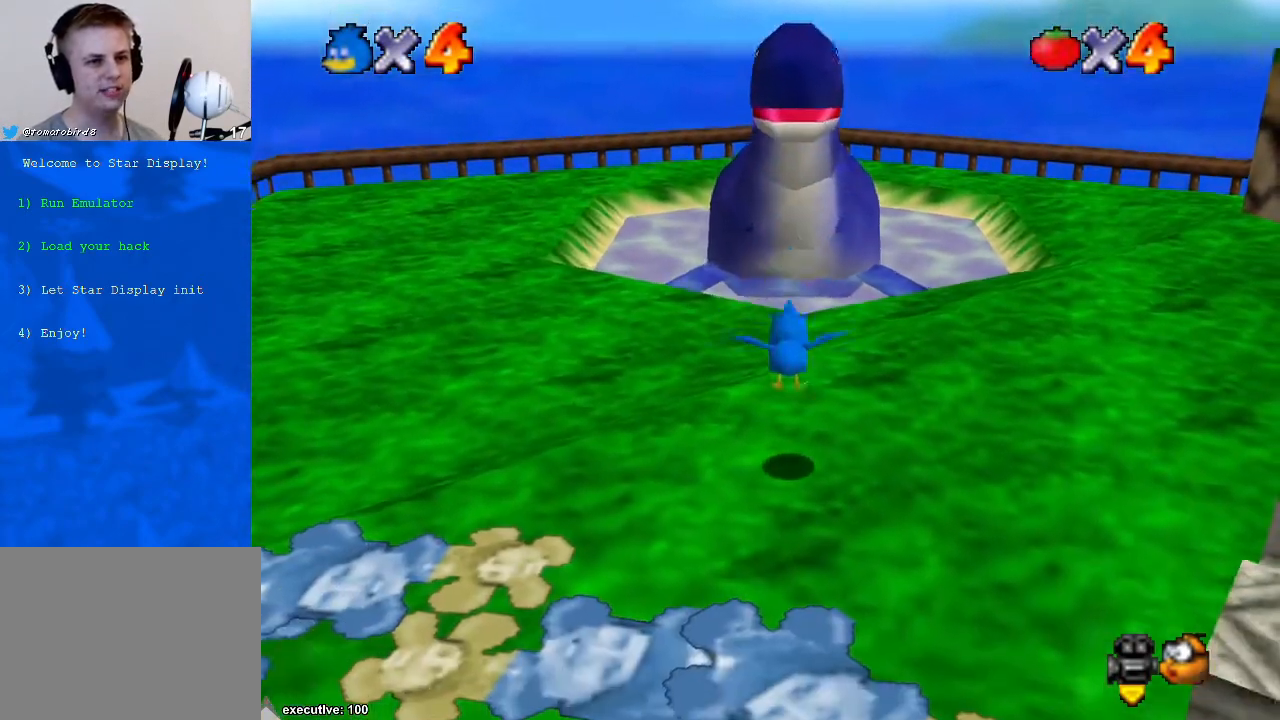
{"buttons": [], "left_stick": "up", "right_stick": "center", "events": [[100, "A", "down"], [200, "A", "up"]]}
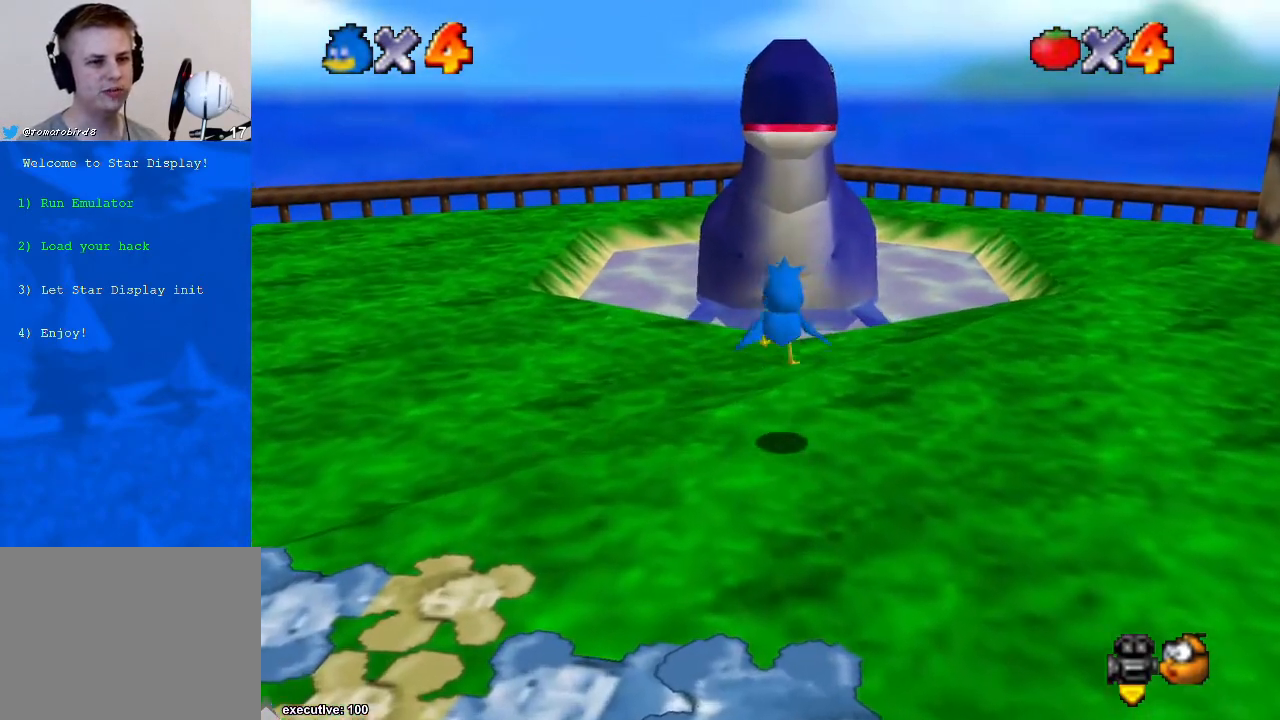
{"buttons": [], "left_stick": "up", "right_stick": "center", "events": [[233, "A", "down"], [267, "X", "down"], [400, "A", "up"], [433, "X", "up"]]}
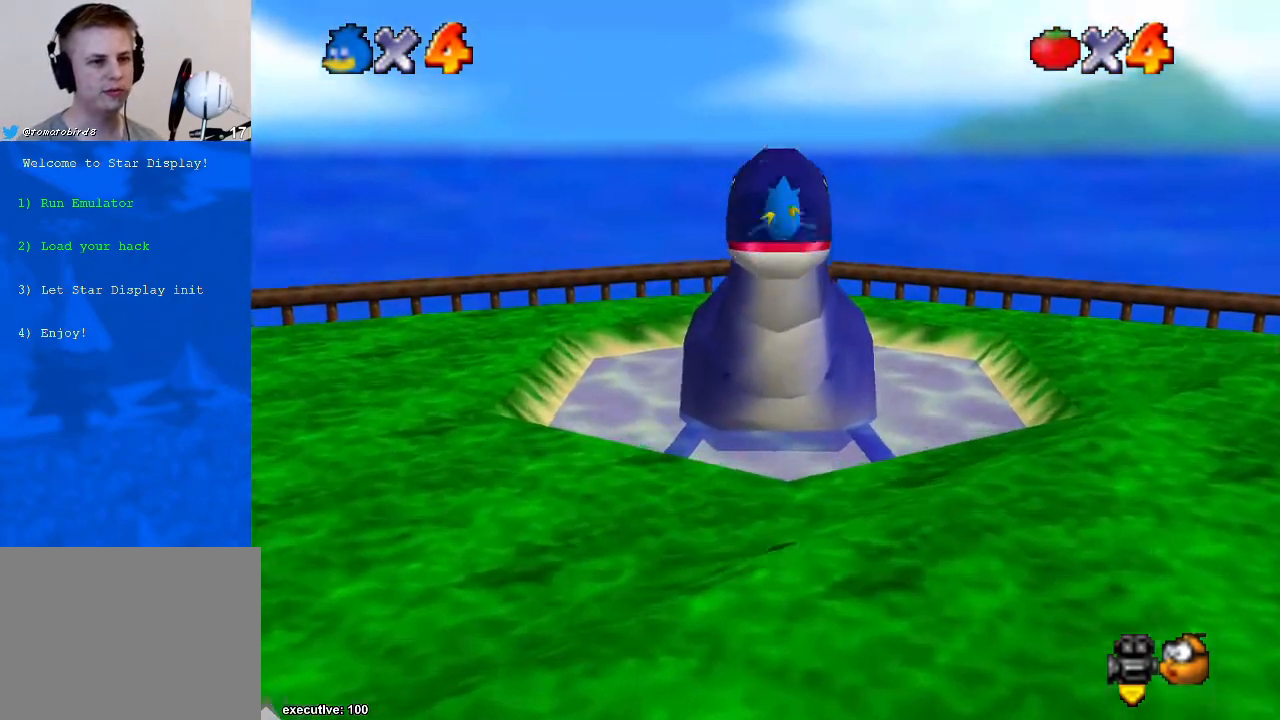
{"buttons": [], "left_stick": "up-left", "right_stick": "center", "events": [[367, "left_stick", "up-left"]]}
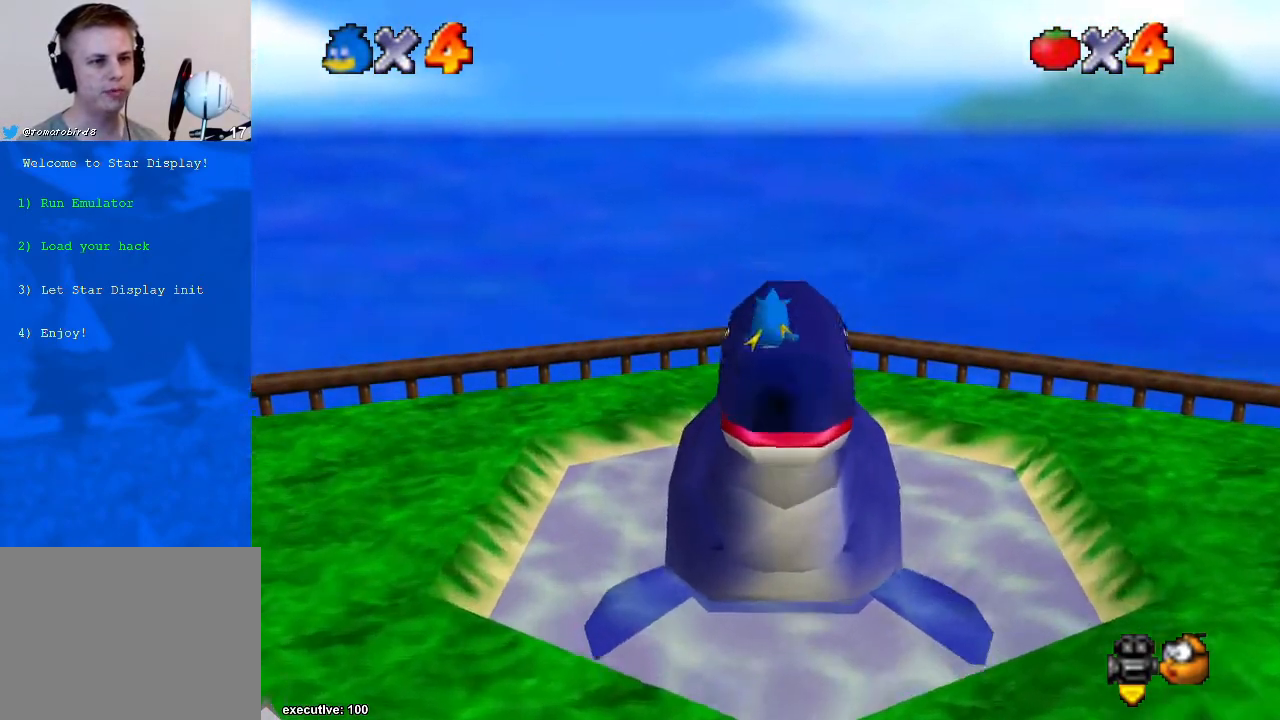
{"buttons": [], "left_stick": "up-right", "right_stick": "center", "events": [[367, "left_stick", "left"], [500, "left_stick", "up-right"]]}
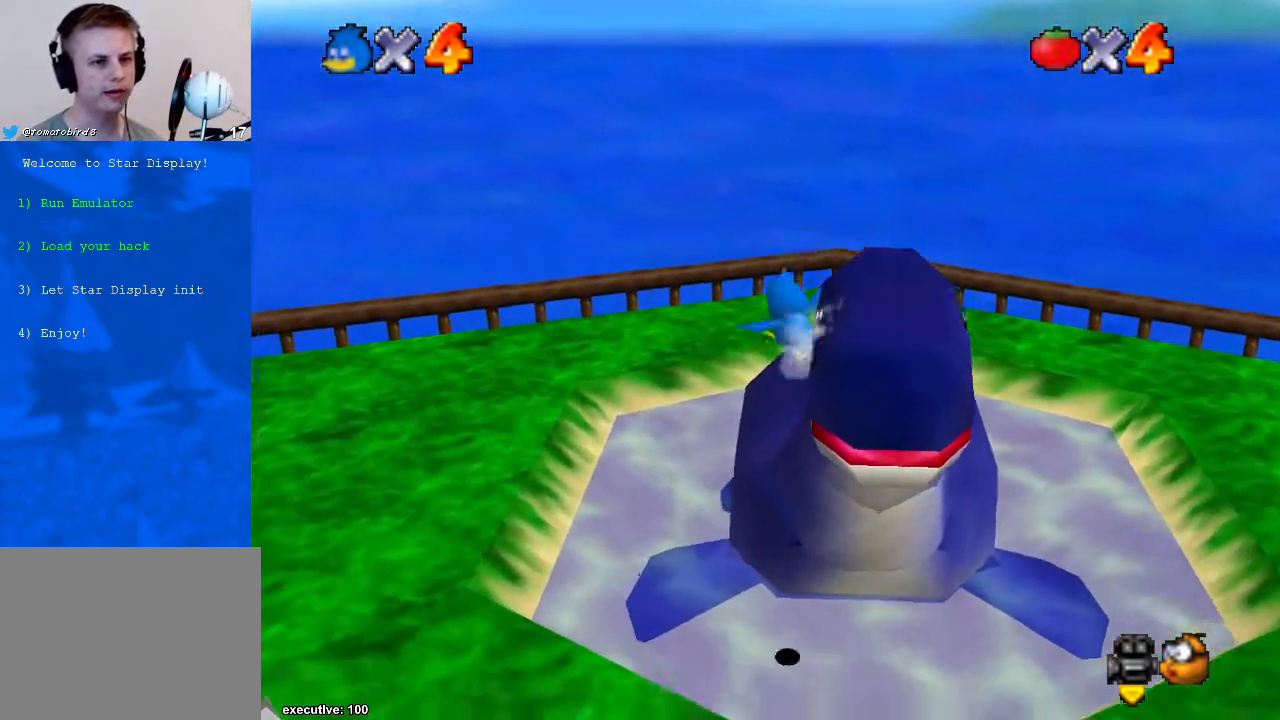
{"buttons": [], "left_stick": "down-right", "right_stick": "center", "events": [[33, "right_stick", "left"], [133, "right_stick", "center"], [367, "left_stick", "right"], [467, "left_stick", "down-right"]]}
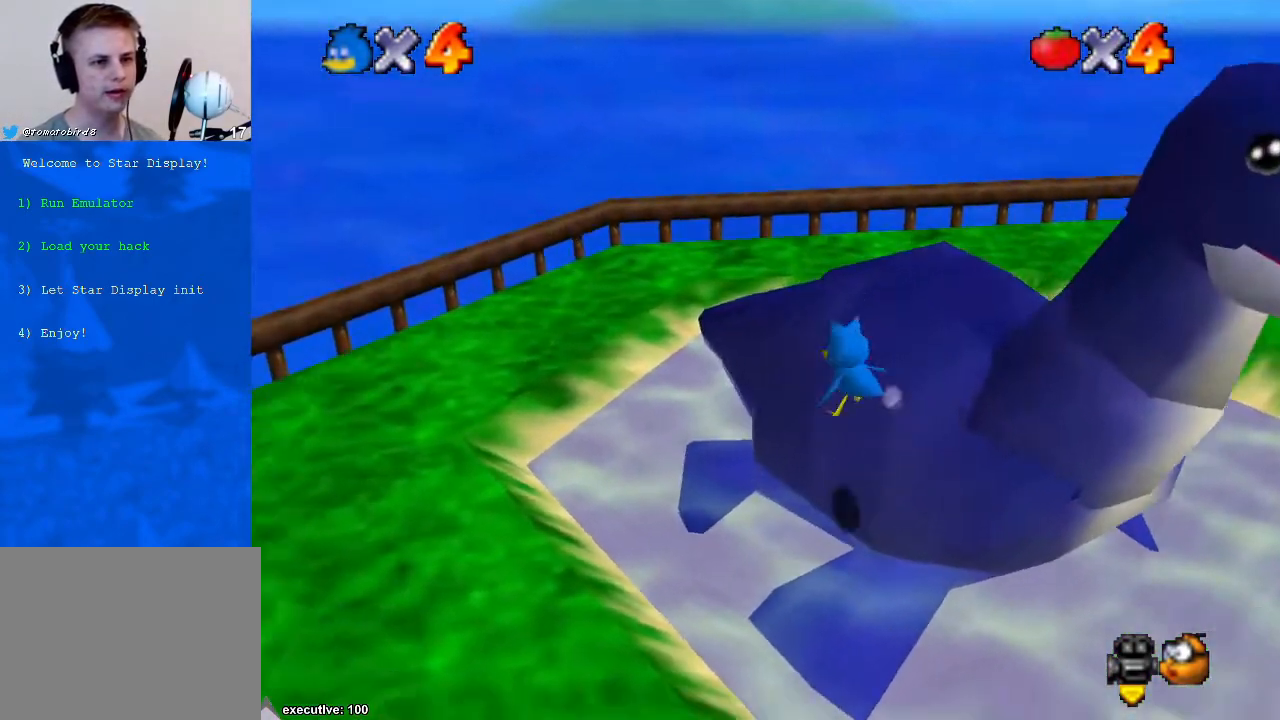
{"buttons": [], "left_stick": "center", "right_stick": "center", "events": [[33, "left_stick", "down"], [133, "left_stick", "center"]]}
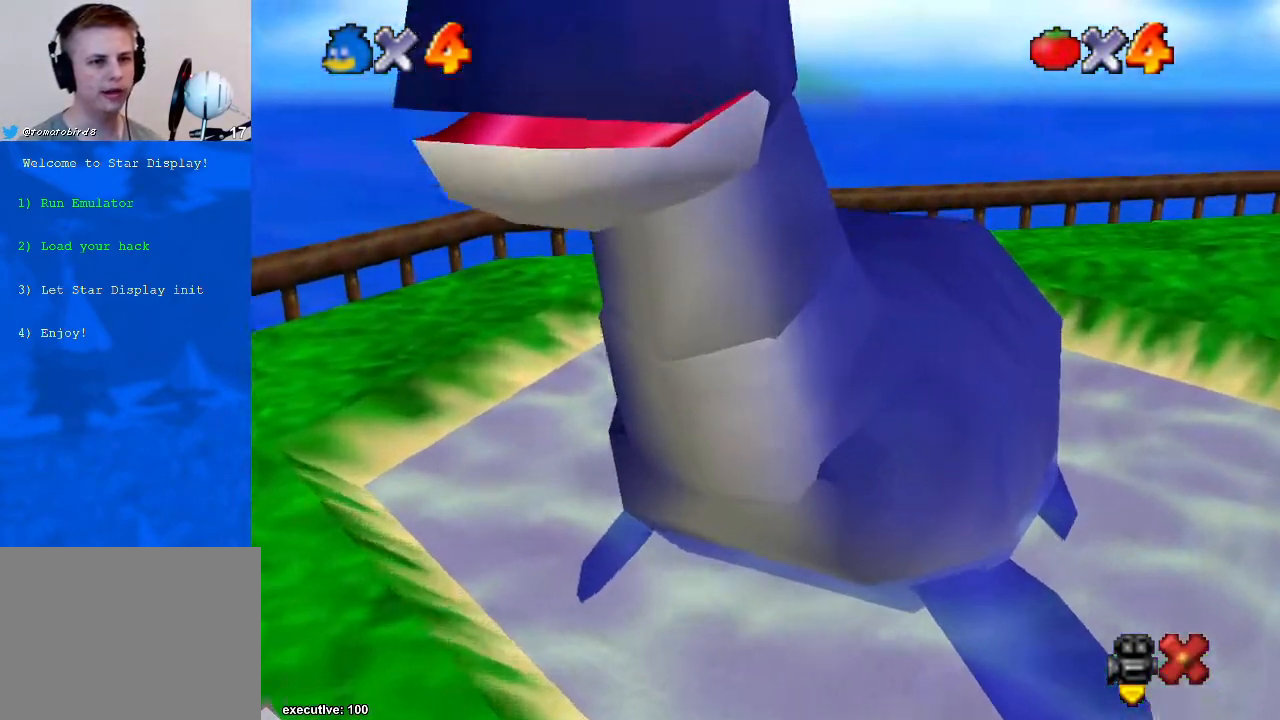
{"buttons": [], "left_stick": "center", "right_stick": "left", "events": [[500, "right_stick", "left"]]}
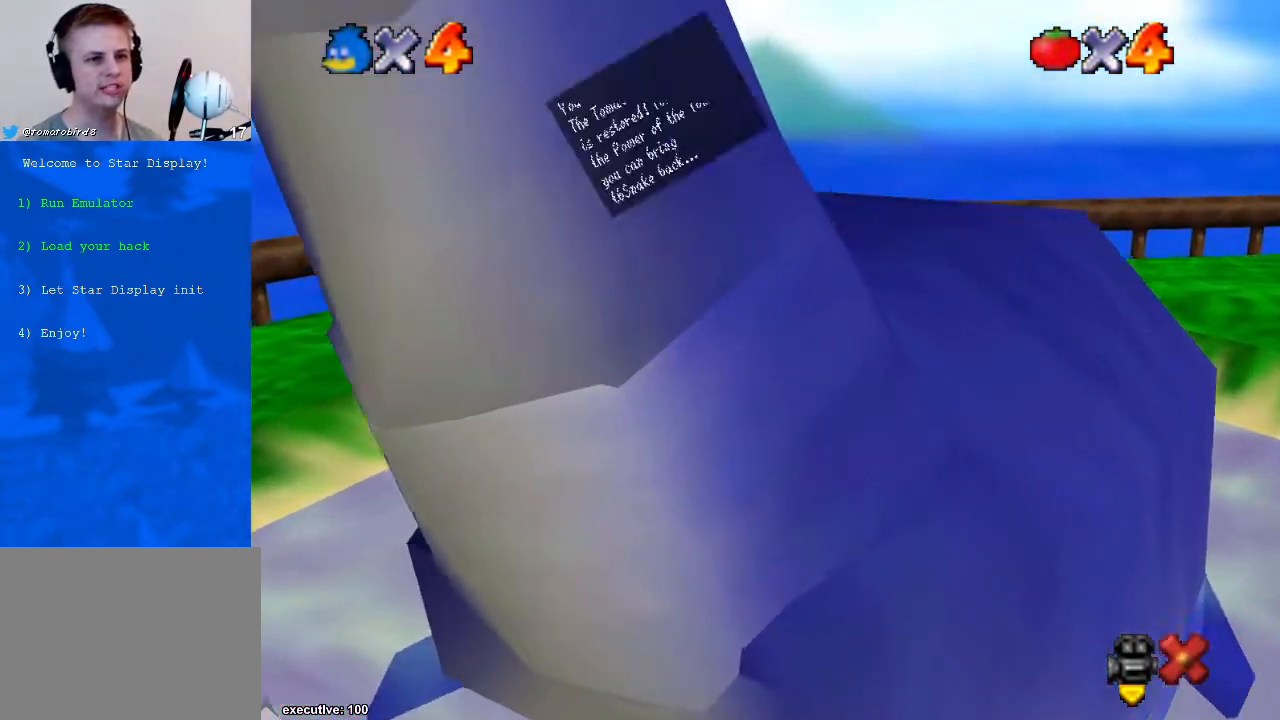
{"buttons": [], "left_stick": "center", "right_stick": "center", "events": [[167, "right_stick", "center"]]}
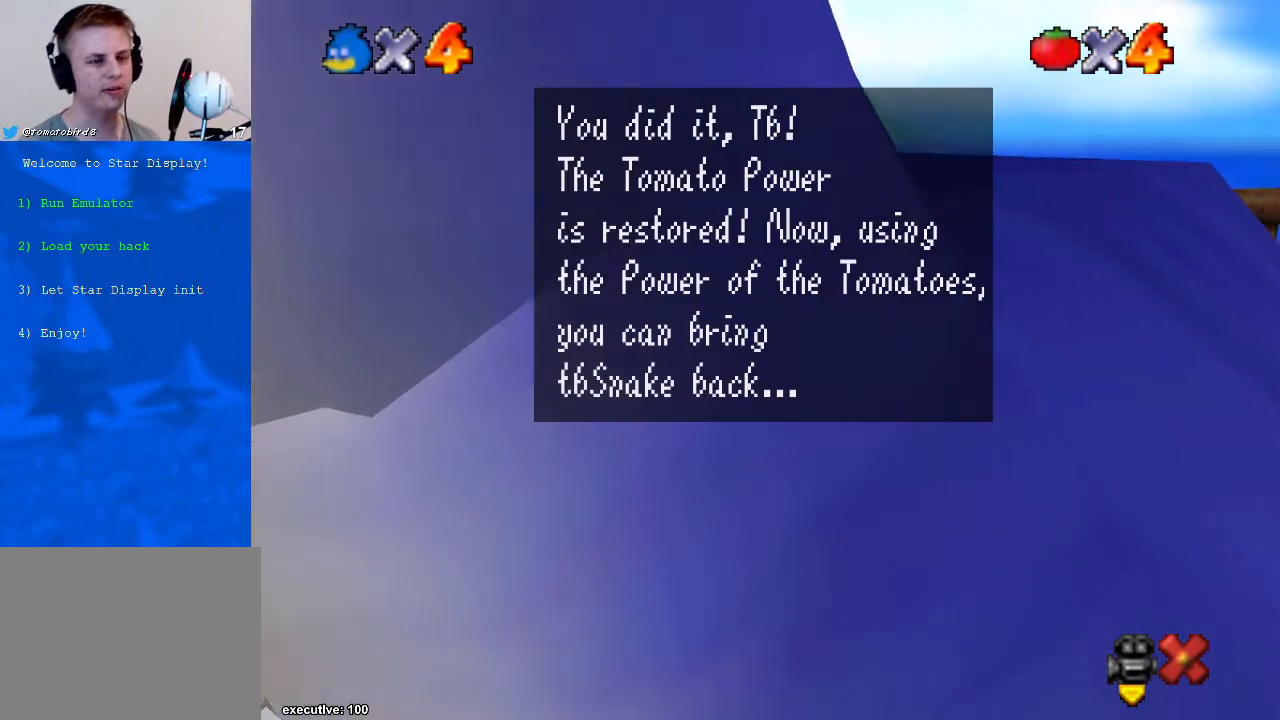
{"buttons": [], "left_stick": "center", "right_stick": "center", "events": []}
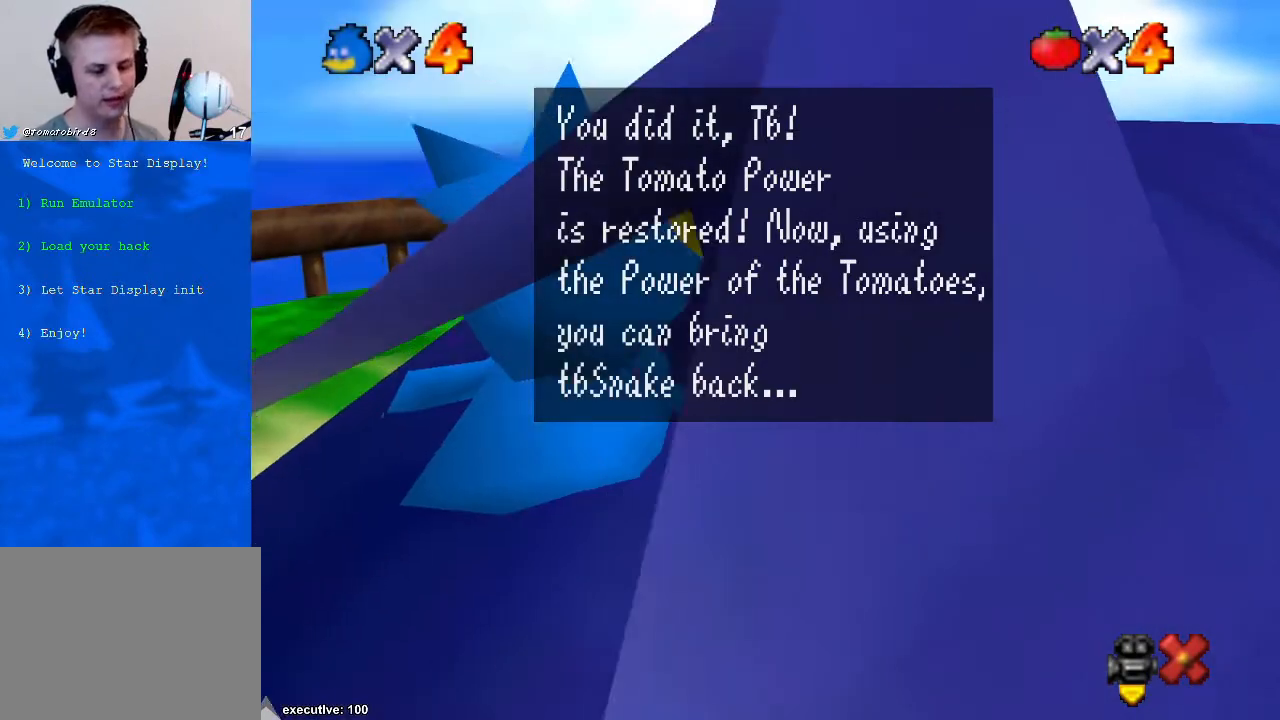
{"buttons": [], "left_stick": "center", "right_stick": "center", "events": []}
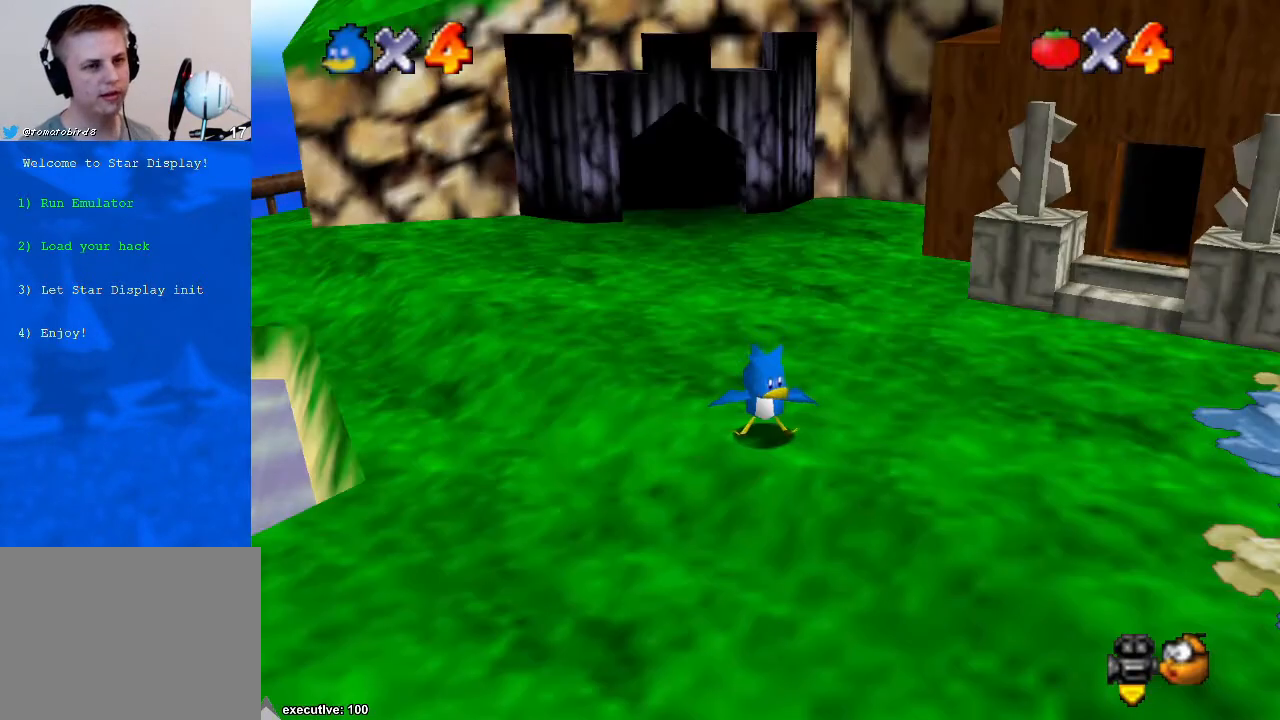
{"buttons": [], "left_stick": "left", "right_stick": "center", "events": [[333, "right_stick", "right"], [433, "left_stick", "left"], [467, "right_stick", "center"]]}
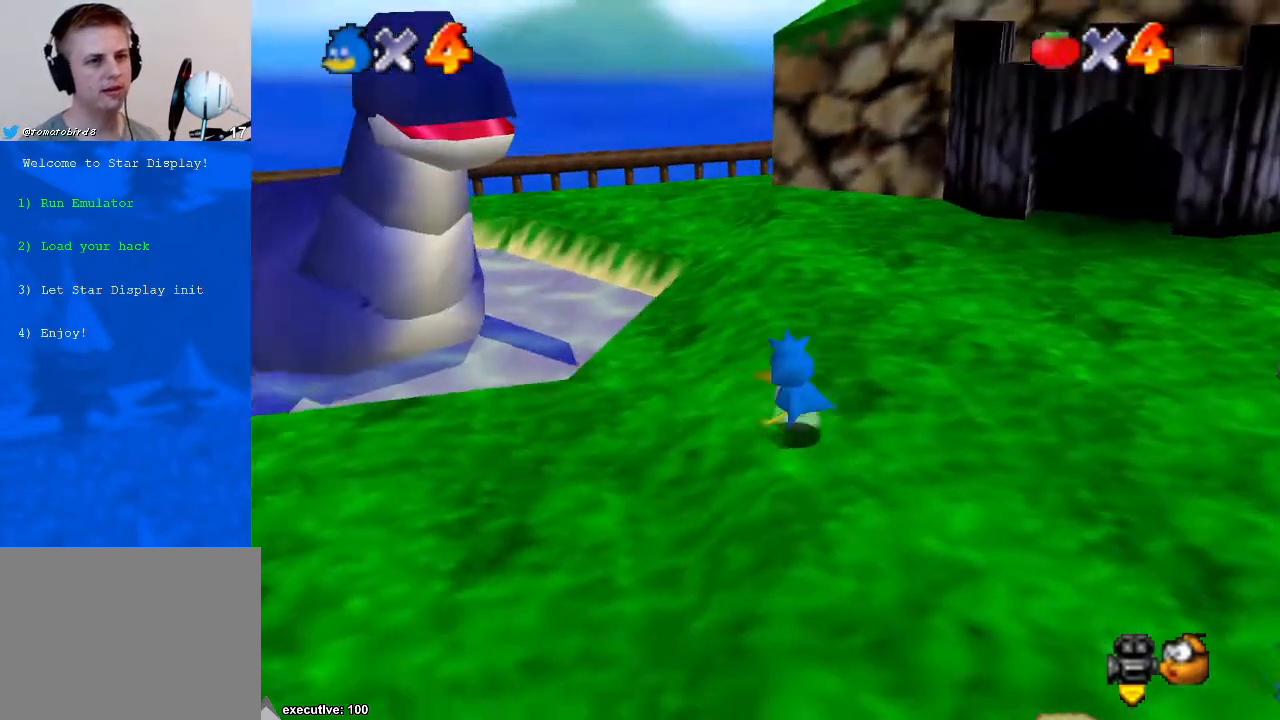
{"buttons": ["A"], "left_stick": "up-left", "right_stick": "center", "events": [[200, "left_stick", "up-left"], [333, "A", "down"]]}